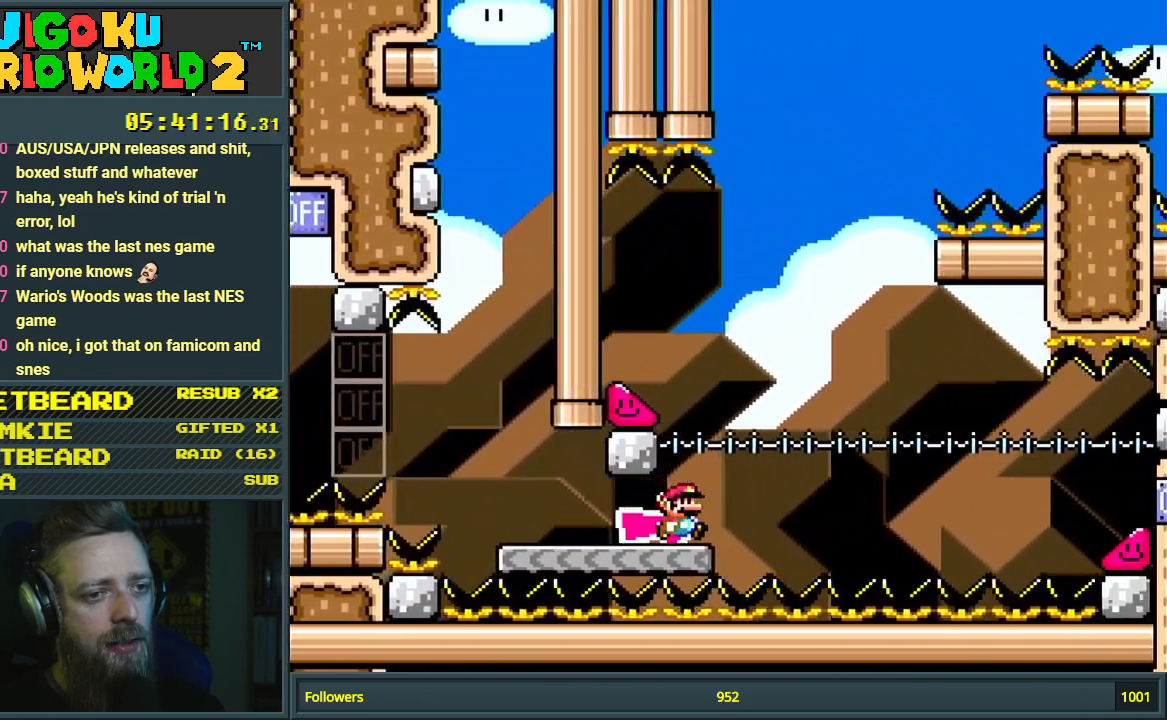
Gameplay with a controller (Nintendo layout); each line is a JSON object with the inputs held at the frame after it. "events" lists button and stick changes between this image and that frame as [ms after this image, input, new state], when the widget could be followed in between. Not read: L3 R3.
{"buttons": ["B", "Y"], "events": [[150, "DPAD_RIGHT", "up"], [250, "DPAD_LEFT", "down"], [333, "Y", "up"], [417, "Y", "down"], [433, "DPAD_LEFT", "up"]]}
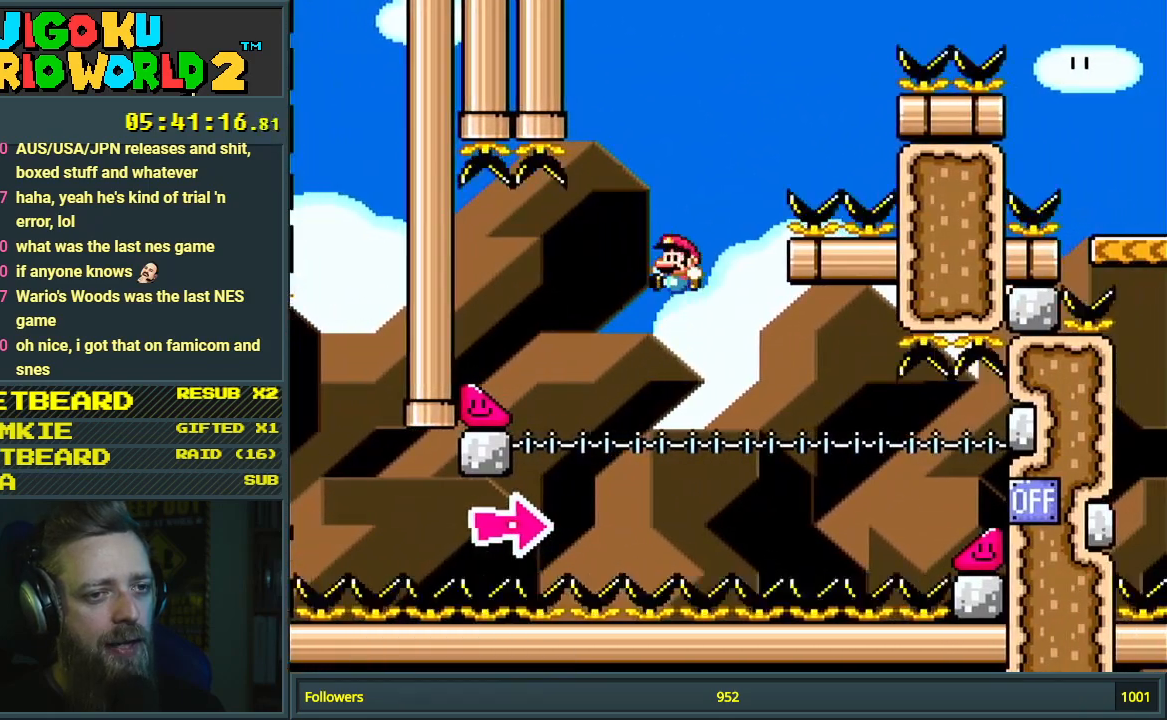
{"buttons": ["B", "Y", "DPAD_RIGHT"], "events": [[450, "DPAD_RIGHT", "down"]]}
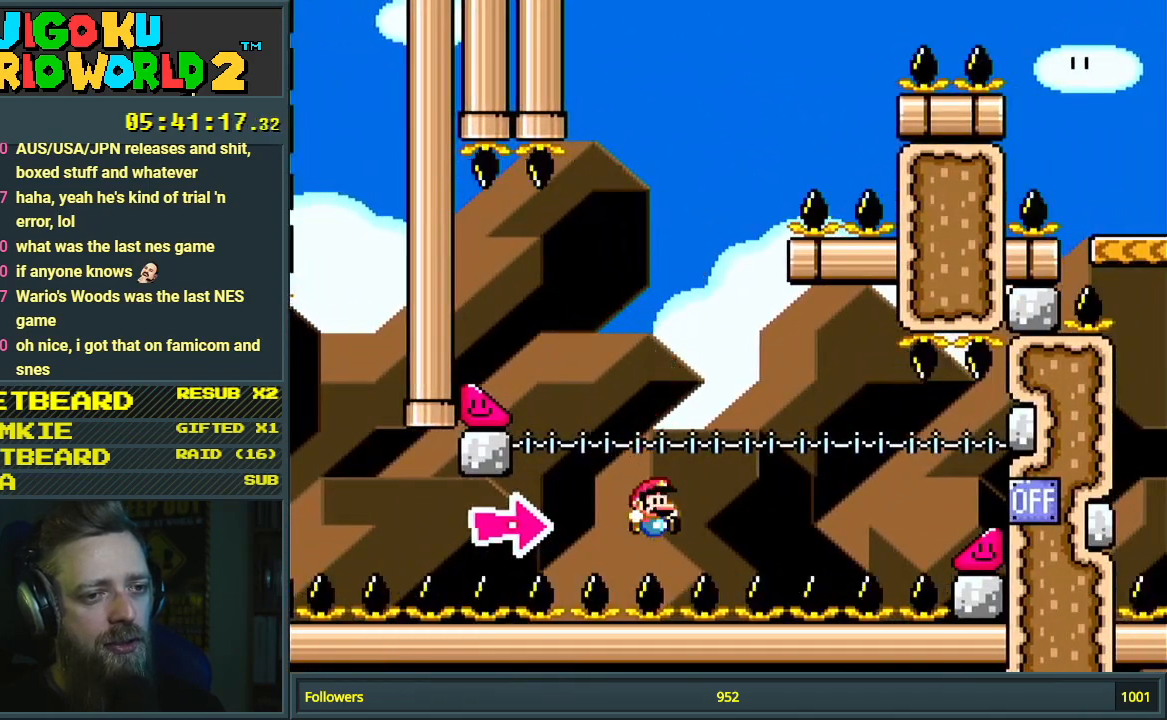
{"buttons": [], "events": [[17, "DPAD_RIGHT", "up"], [100, "B", "up"], [183, "Y", "up"]]}
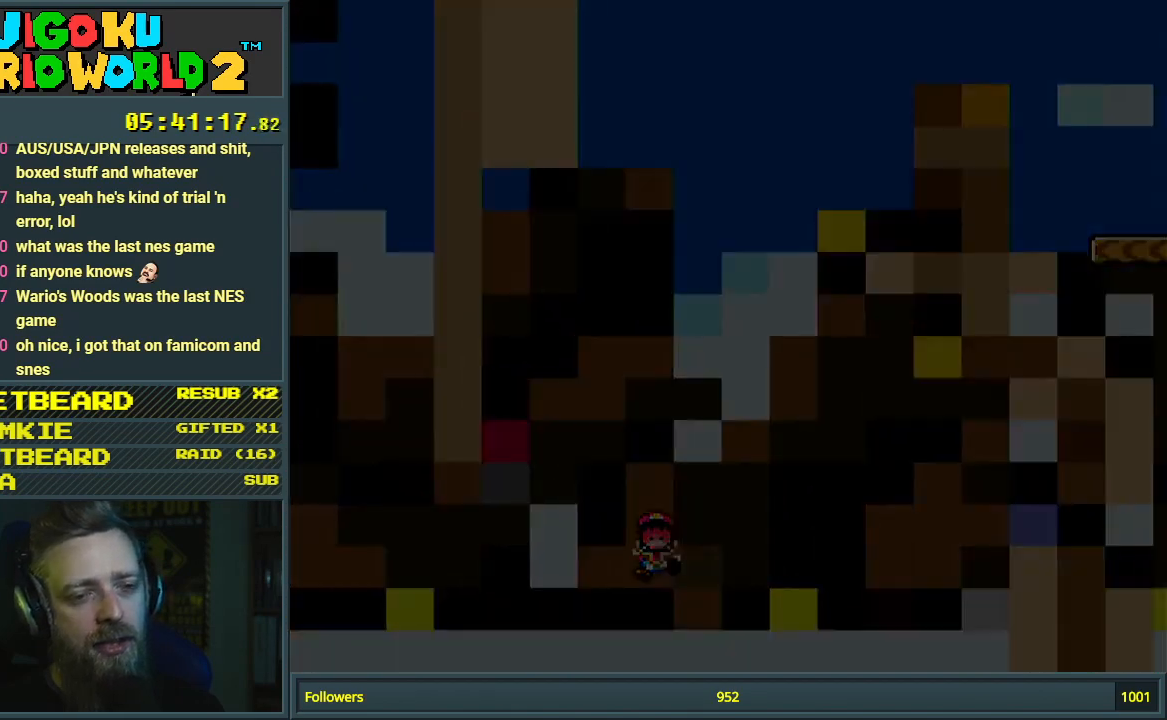
{"buttons": [], "events": []}
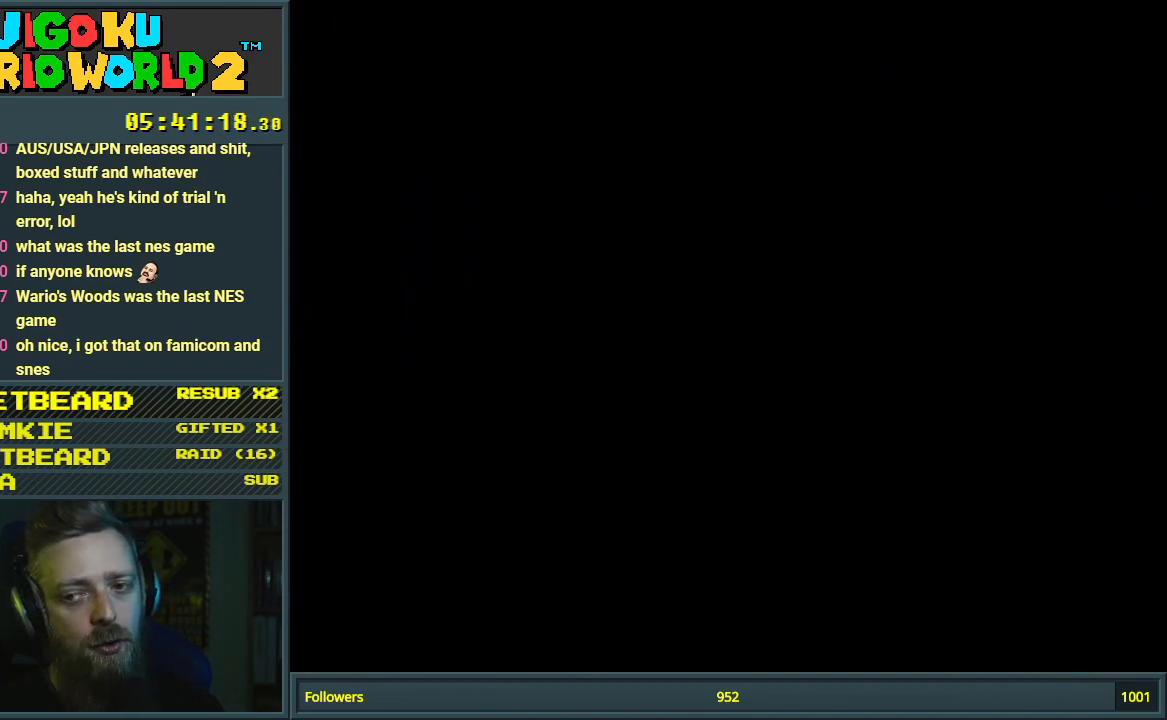
{"buttons": [], "events": []}
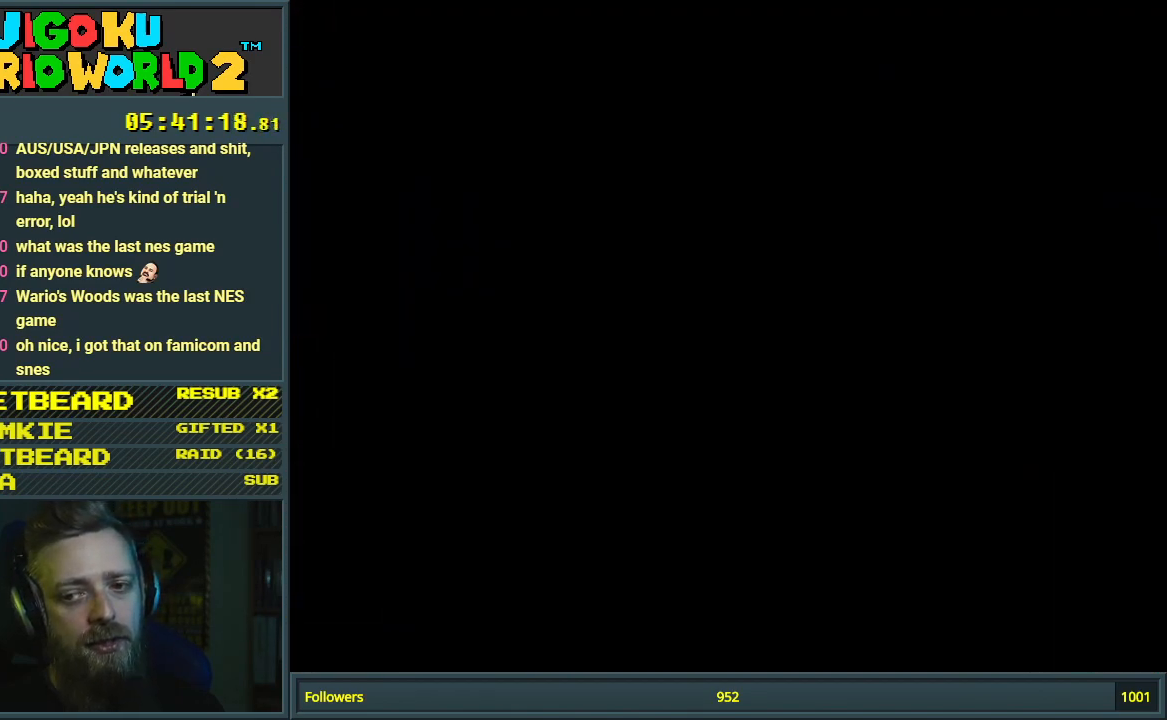
{"buttons": ["A", "X", "DPAD_RIGHT"], "events": [[167, "Y", "down"], [450, "A", "down"], [450, "DPAD_RIGHT", "down"], [450, "X", "down"], [450, "Y", "up"]]}
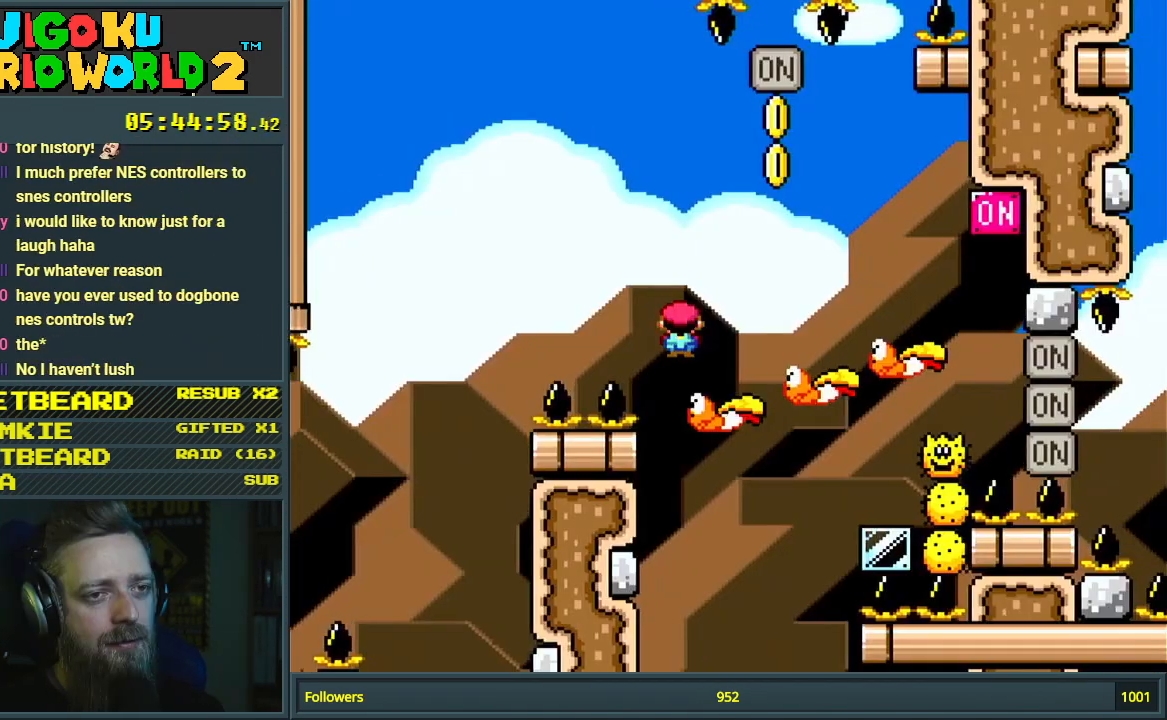
{"buttons": ["A", "X"], "events": [[483, "DPAD_RIGHT", "up"]]}
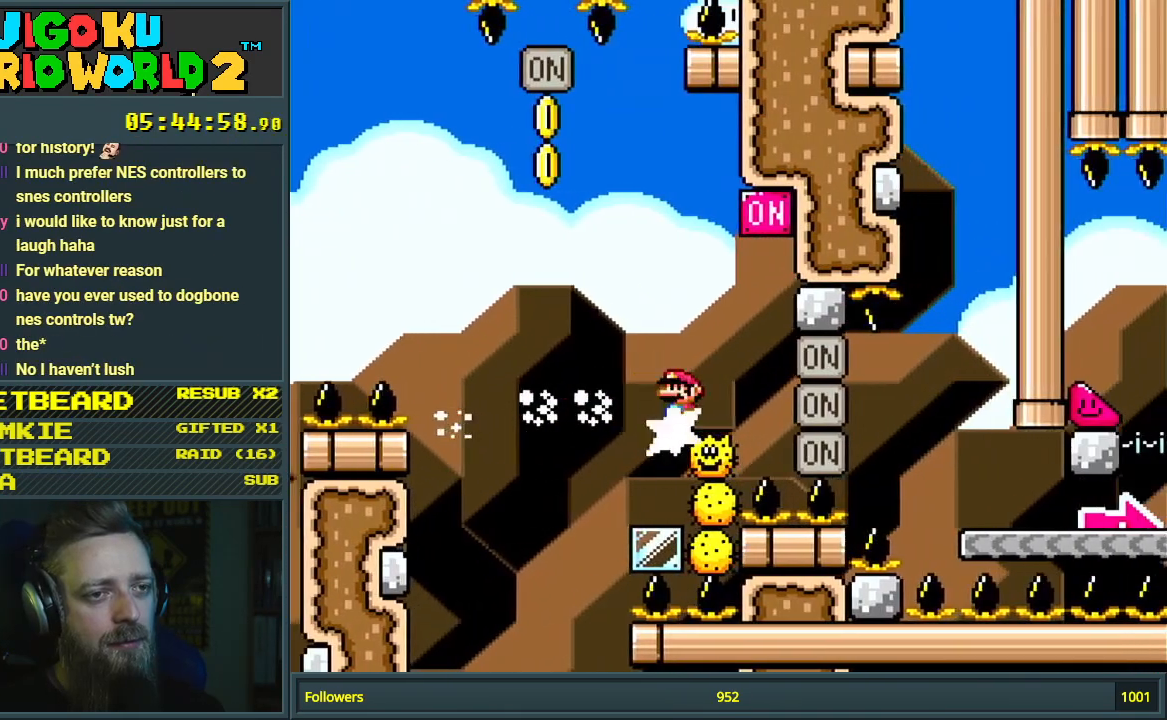
{"buttons": ["A", "X", "DPAD_LEFT"], "events": [[150, "DPAD_LEFT", "down"]]}
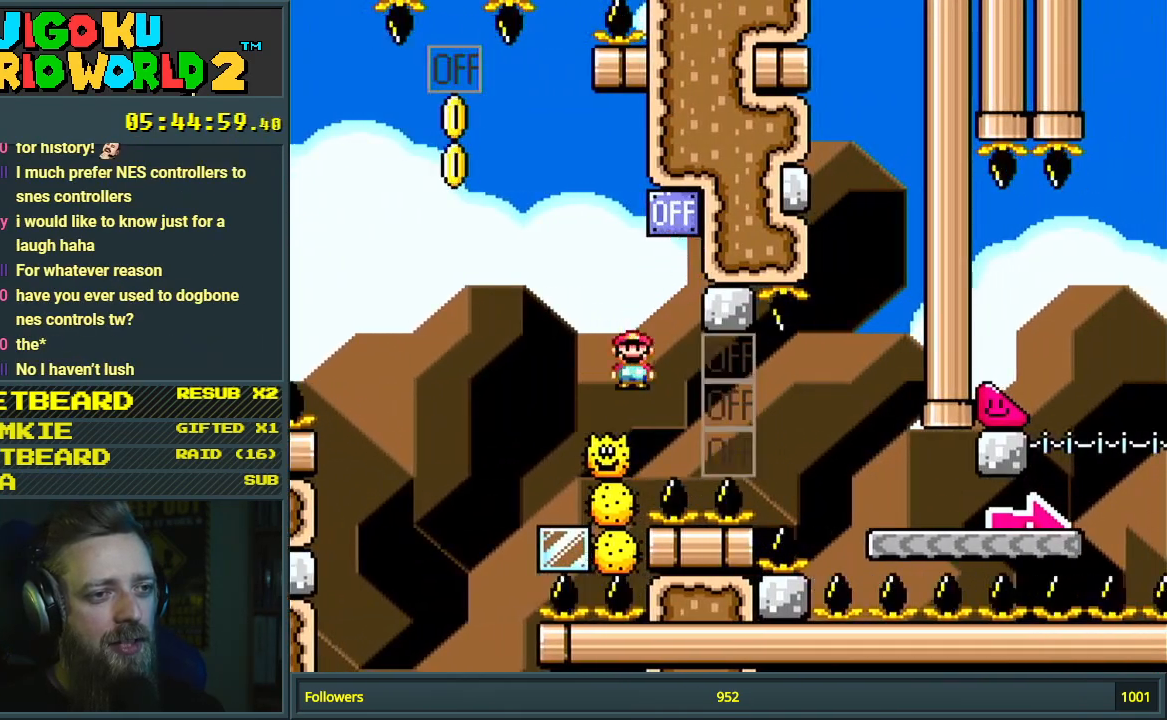
{"buttons": ["A", "X", "DPAD_RIGHT"], "events": [[250, "DPAD_LEFT", "up"], [350, "DPAD_RIGHT", "down"]]}
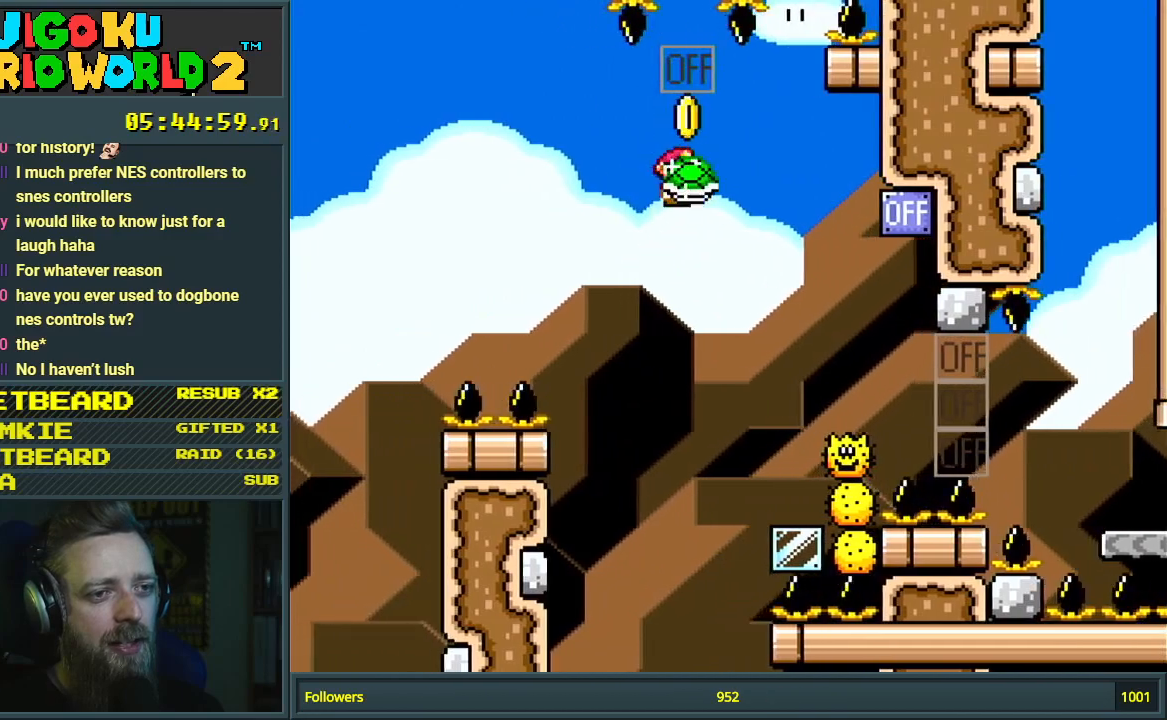
{"buttons": ["A", "X", "DPAD_RIGHT"], "events": [[50, "DPAD_RIGHT", "up"], [150, "DPAD_RIGHT", "down"]]}
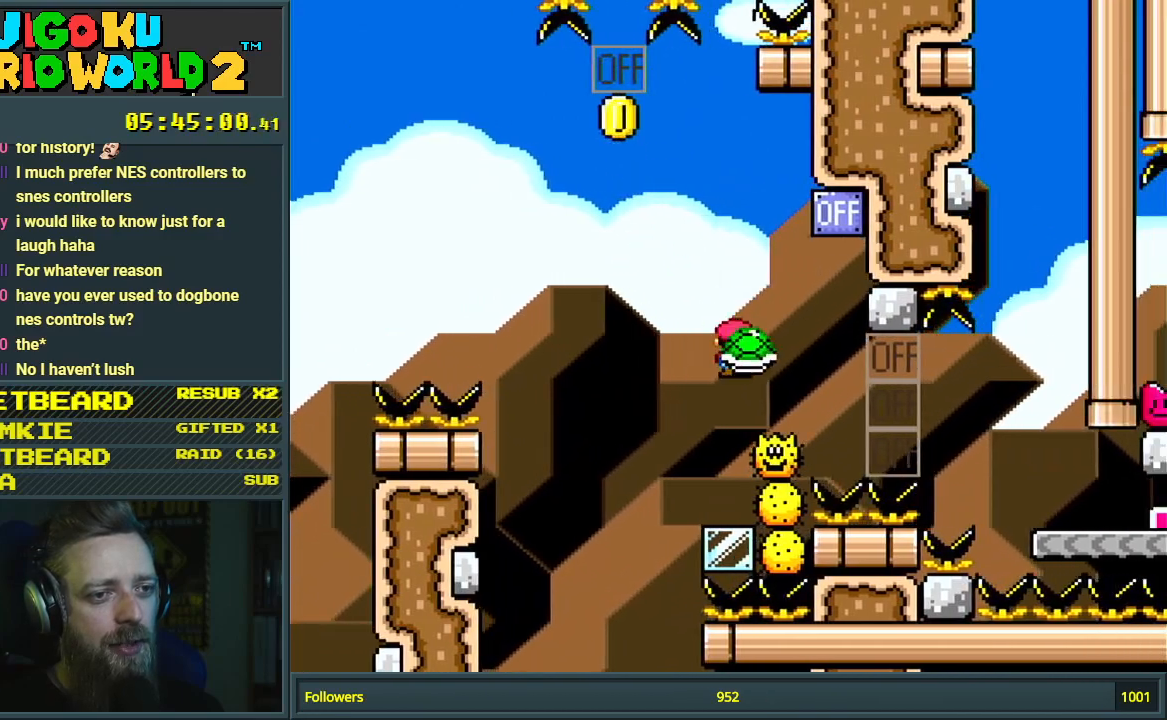
{"buttons": ["A", "X", "DPAD_RIGHT"], "events": [[17, "A", "up"], [183, "A", "down"]]}
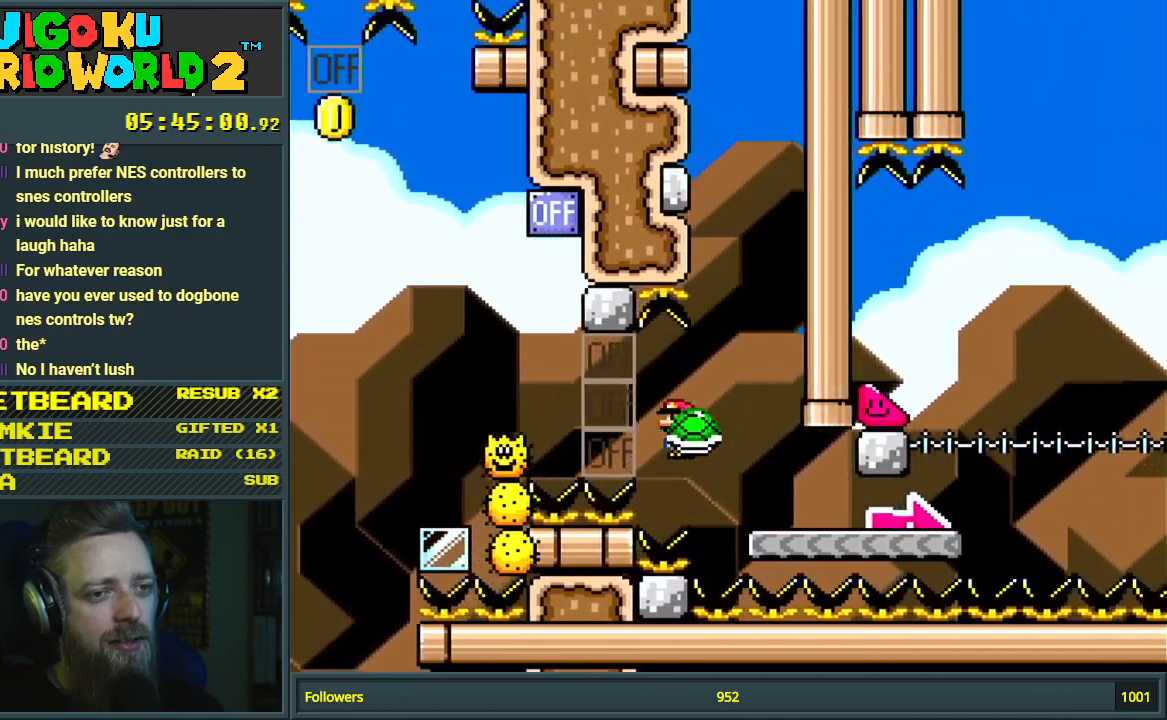
{"buttons": ["Y", "DPAD_RIGHT"], "events": [[83, "X", "up"], [100, "A", "up"], [217, "Y", "down"]]}
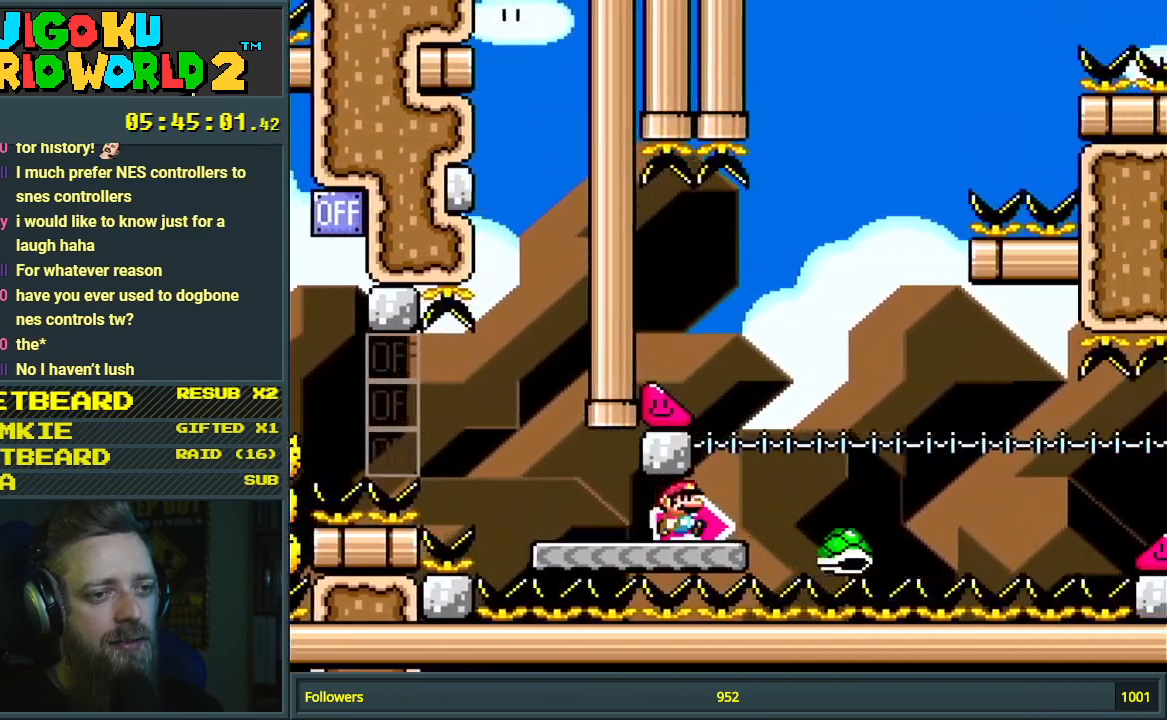
{"buttons": ["B", "Y", "DPAD_LEFT"], "events": [[33, "B", "down"], [300, "DPAD_RIGHT", "up"], [333, "B", "up"], [417, "B", "down"], [417, "DPAD_LEFT", "down"]]}
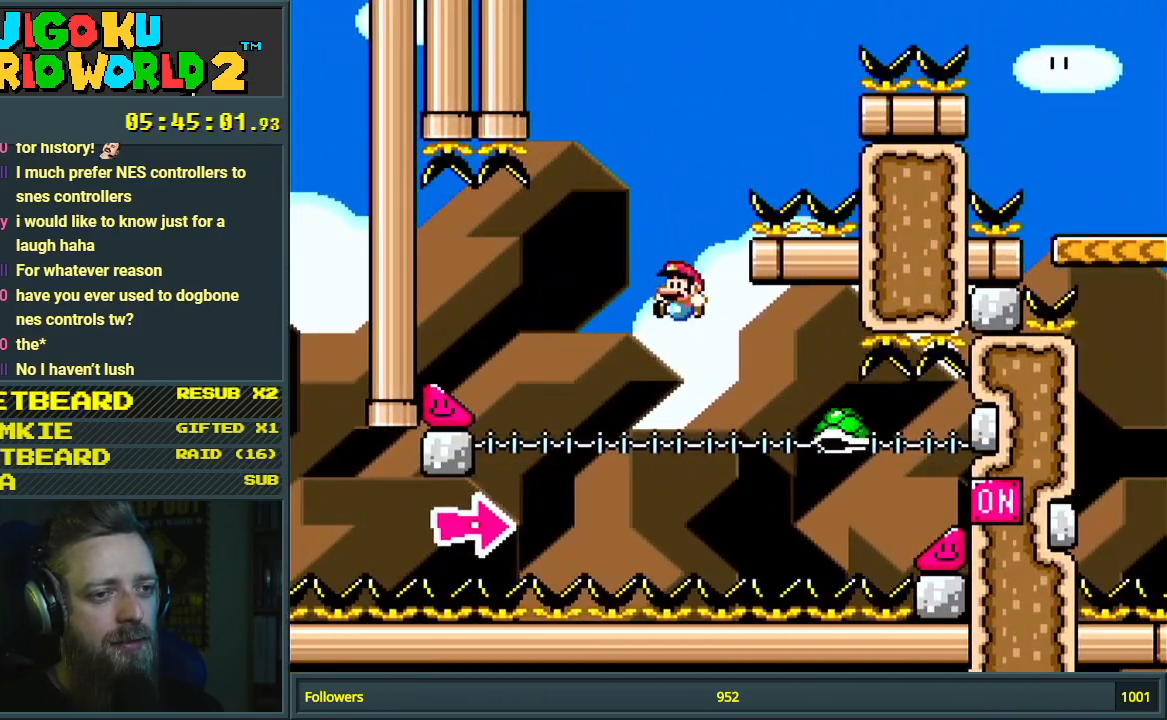
{"buttons": ["B", "Y", "DPAD_LEFT"], "events": [[233, "DPAD_LEFT", "up"], [233, "DPAD_RIGHT", "down"], [383, "DPAD_RIGHT", "up"], [467, "DPAD_LEFT", "down"]]}
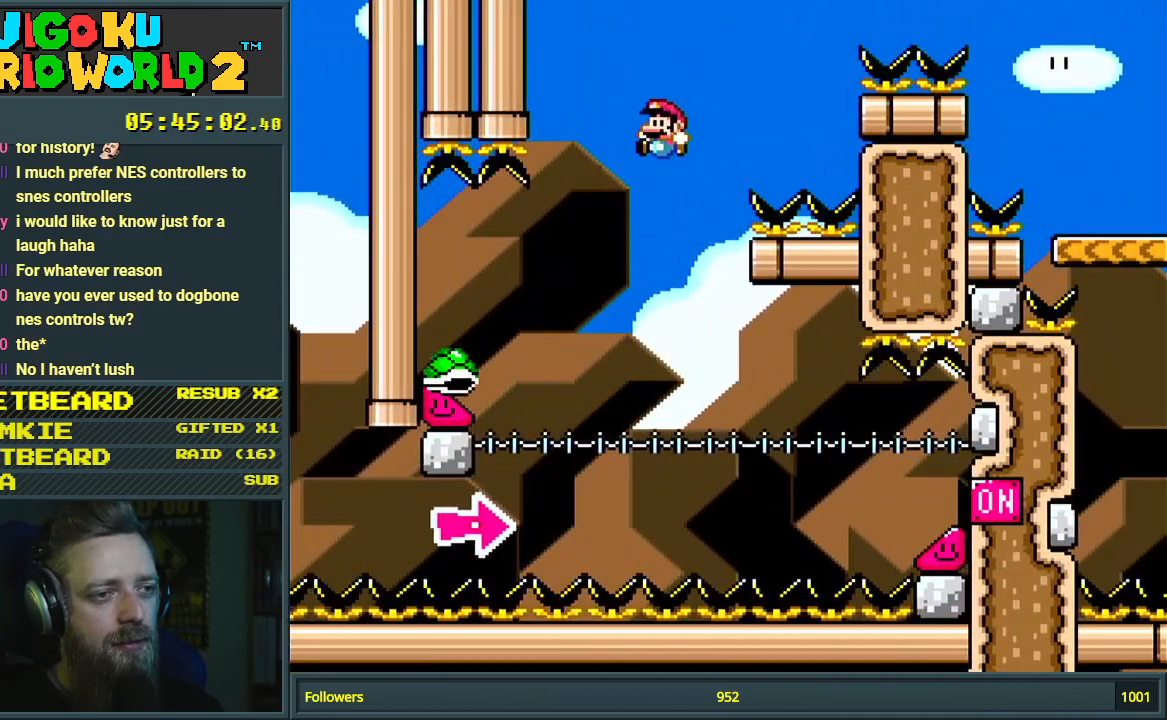
{"buttons": ["B", "Y"], "events": [[83, "DPAD_LEFT", "up"], [150, "B", "up"], [200, "DPAD_RIGHT", "down"], [217, "B", "down"], [350, "DPAD_RIGHT", "up"]]}
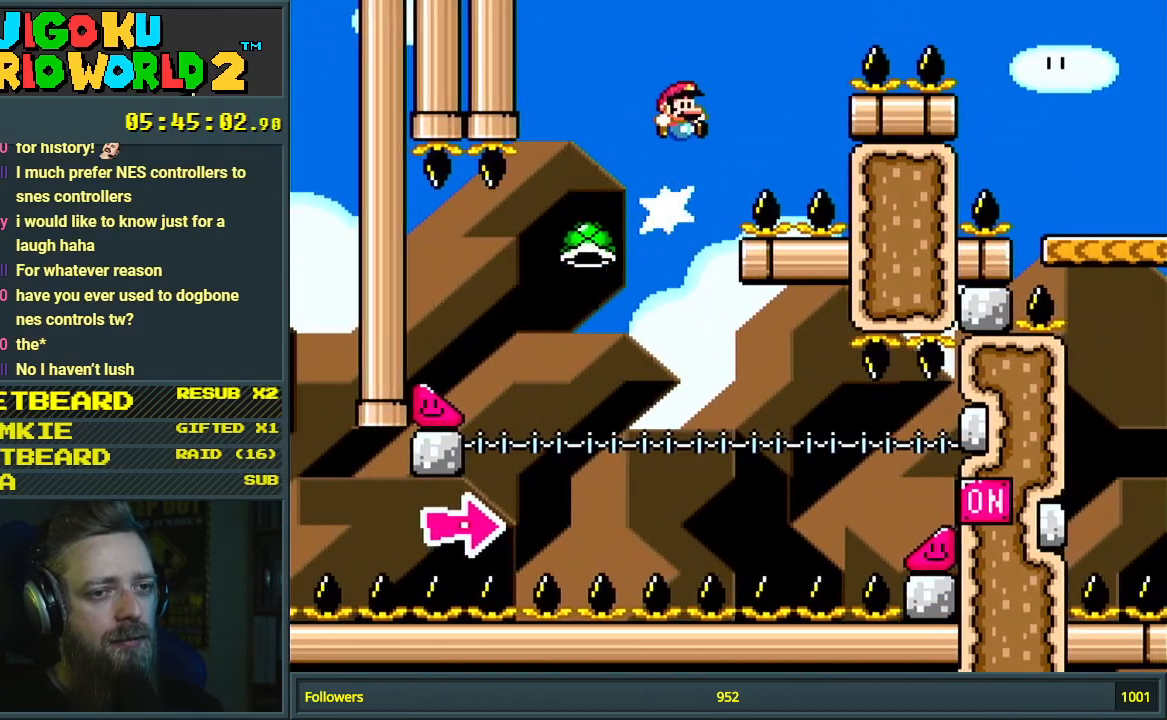
{"buttons": ["B", "Y", "DPAD_RIGHT"], "events": [[267, "DPAD_RIGHT", "down"]]}
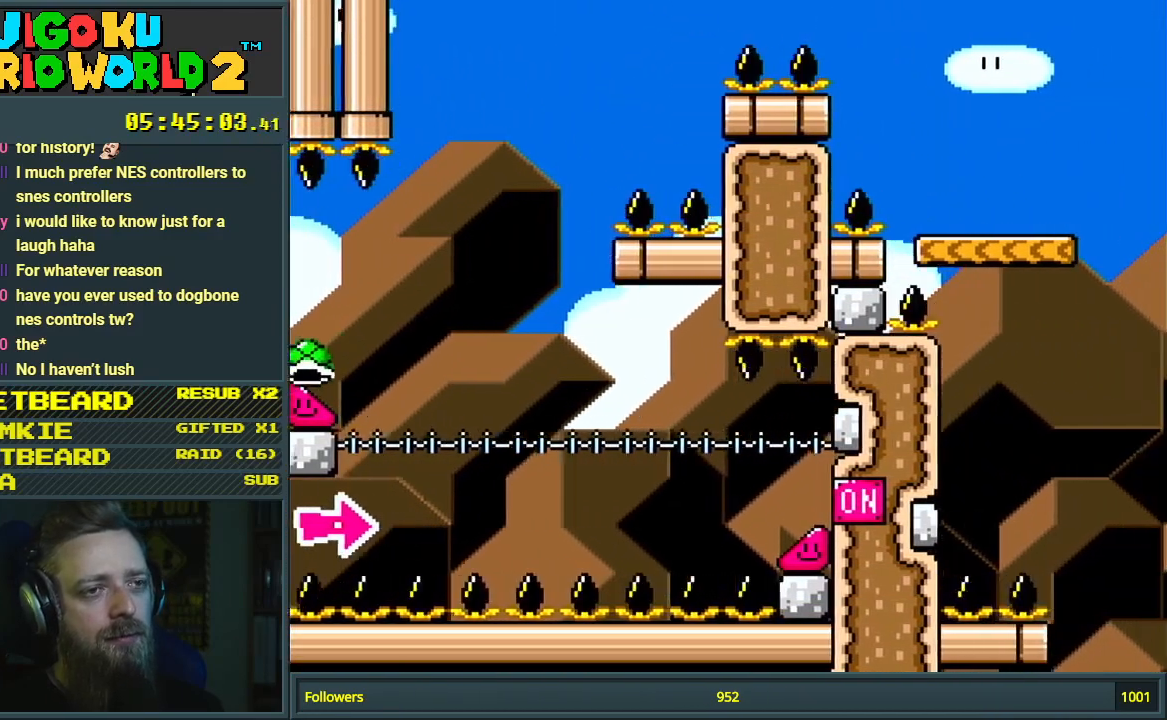
{"buttons": ["B", "Y"], "events": [[150, "DPAD_RIGHT", "up"]]}
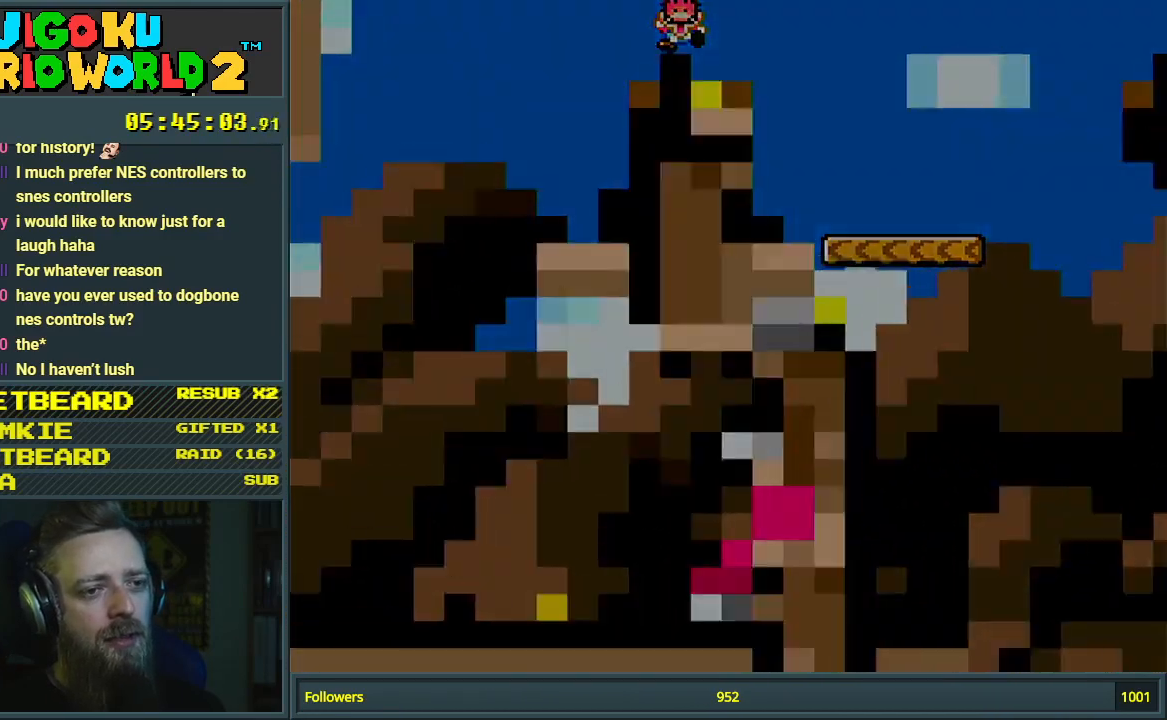
{"buttons": [], "events": [[33, "Y", "up"], [117, "B", "up"]]}
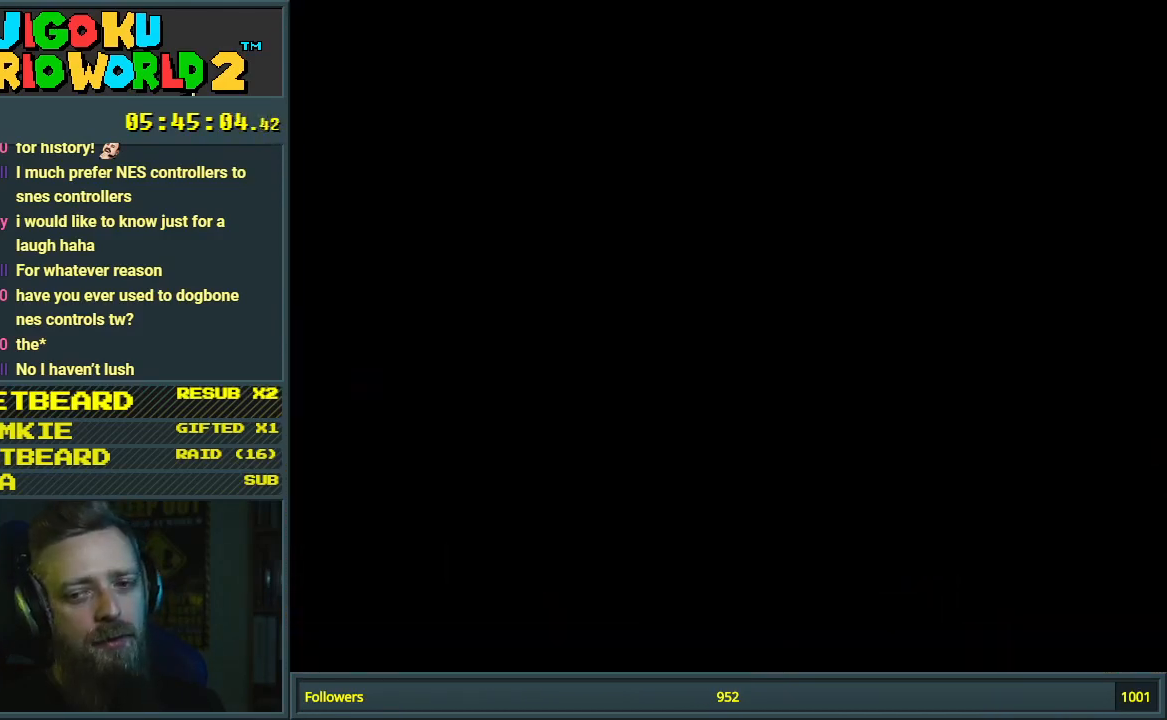
{"buttons": [], "events": []}
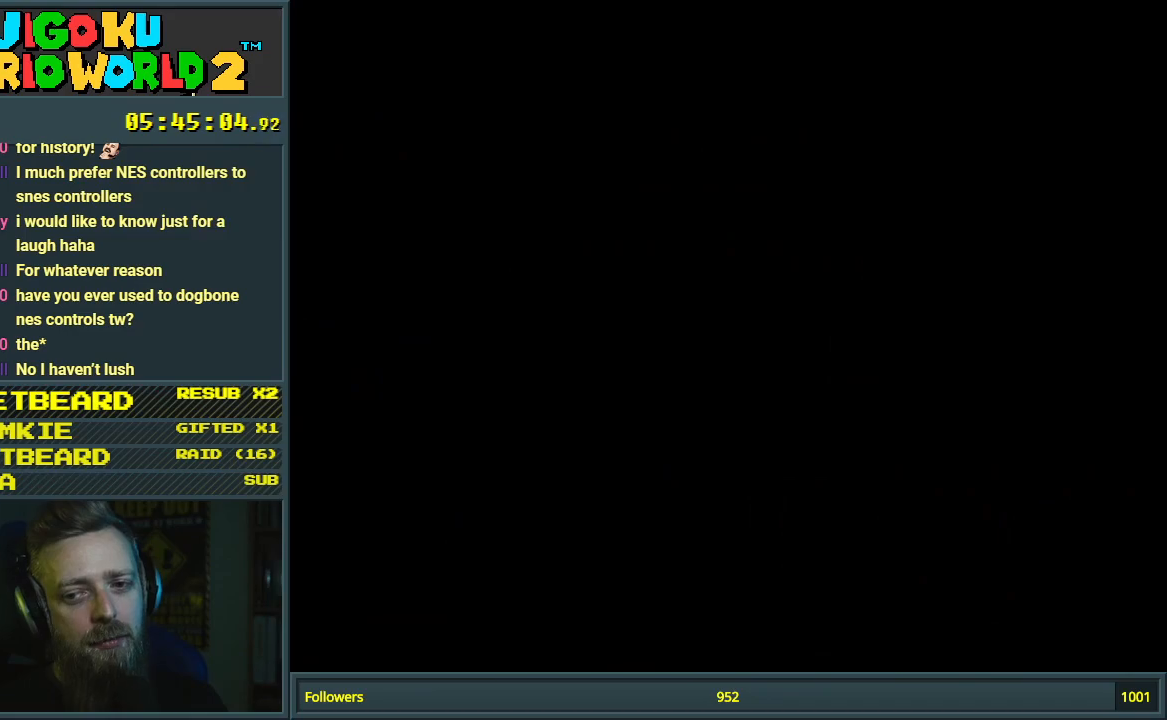
{"buttons": [], "events": []}
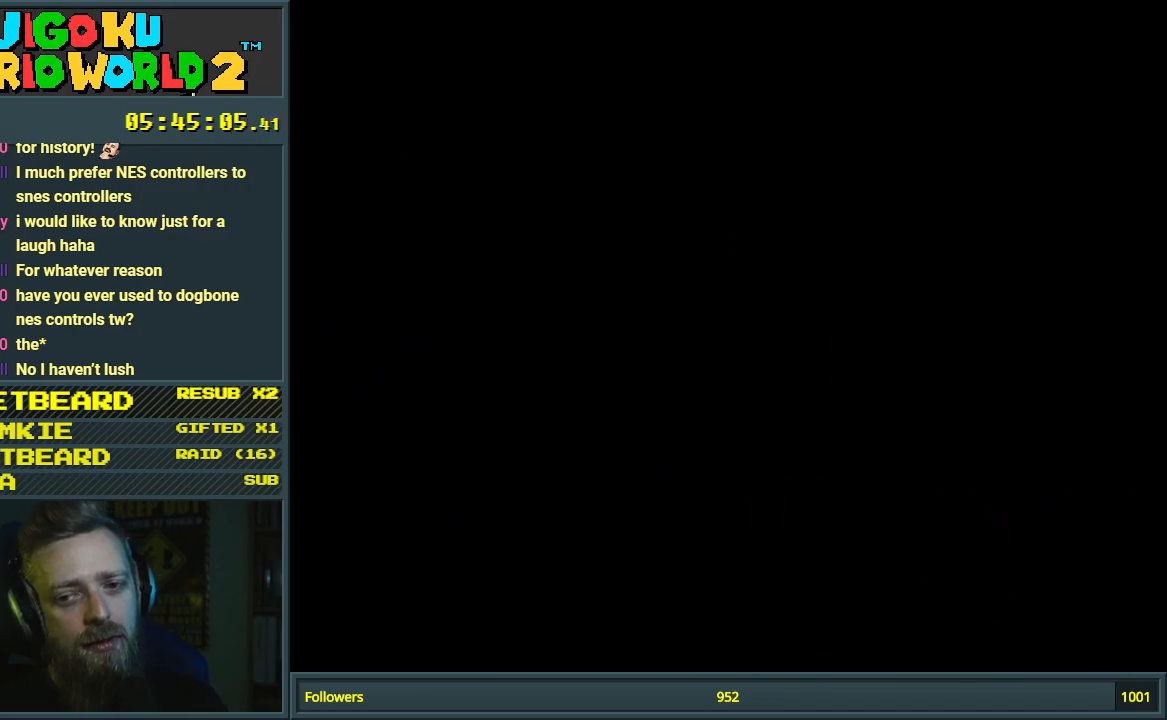
{"buttons": [], "events": []}
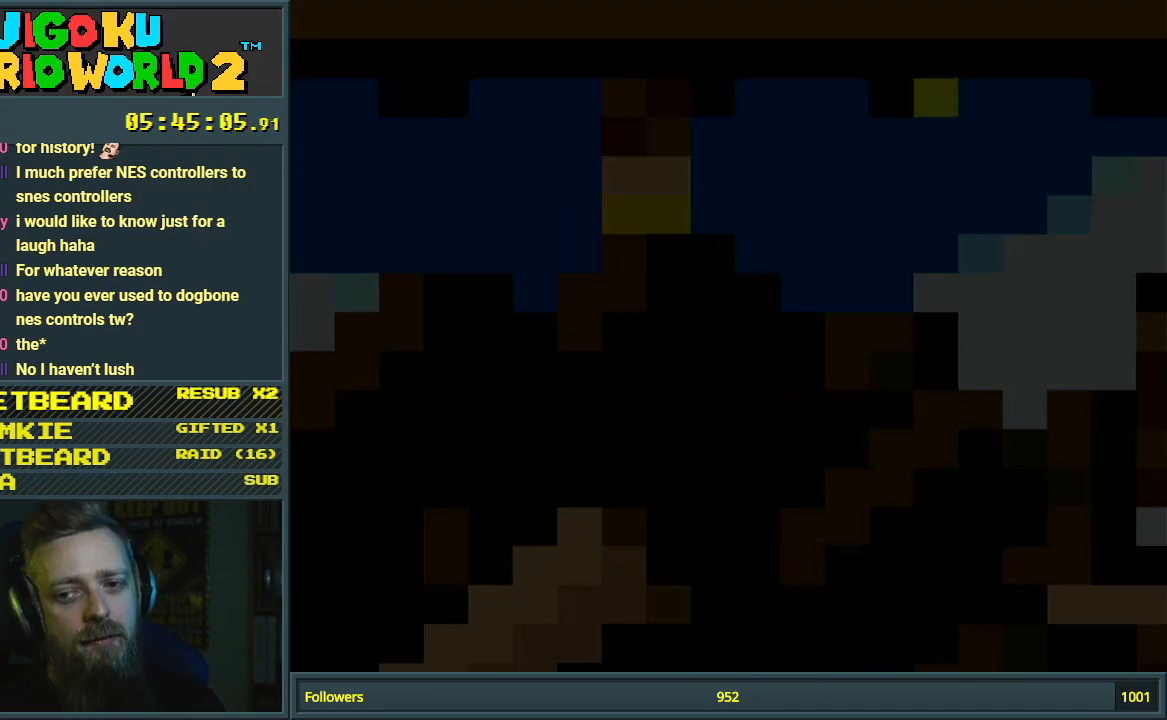
{"buttons": ["A", "X", "DPAD_RIGHT"], "events": [[67, "A", "down"], [67, "DPAD_RIGHT", "down"], [67, "X", "down"]]}
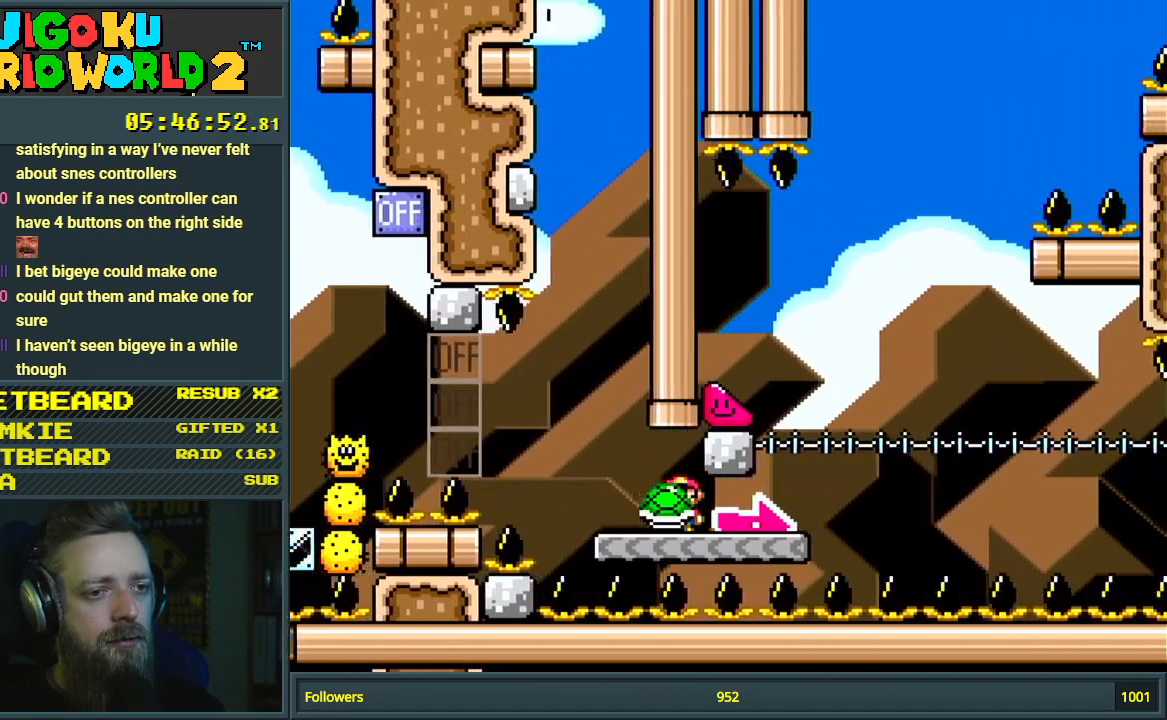
{"buttons": ["B", "Y"], "events": [[67, "A", "up"], [67, "X", "up"], [167, "Y", "down"], [183, "B", "down"], [400, "DPAD_RIGHT", "up"]]}
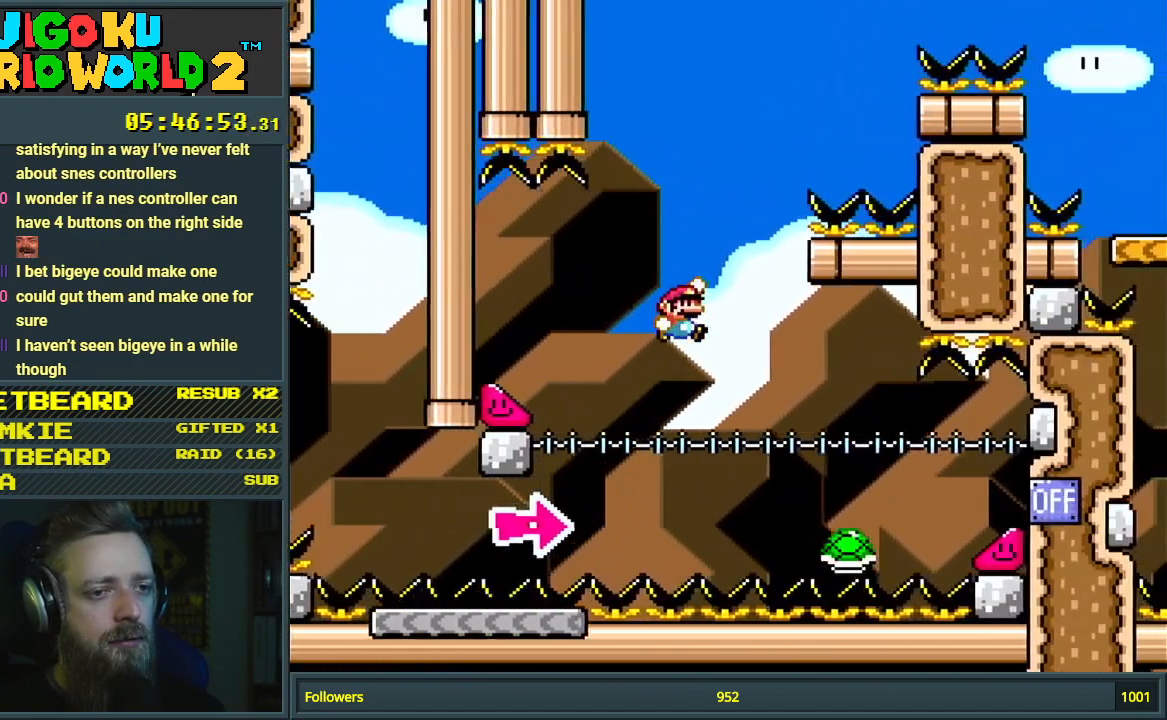
{"buttons": ["B", "Y"], "events": [[50, "DPAD_LEFT", "down"], [200, "DPAD_LEFT", "up"]]}
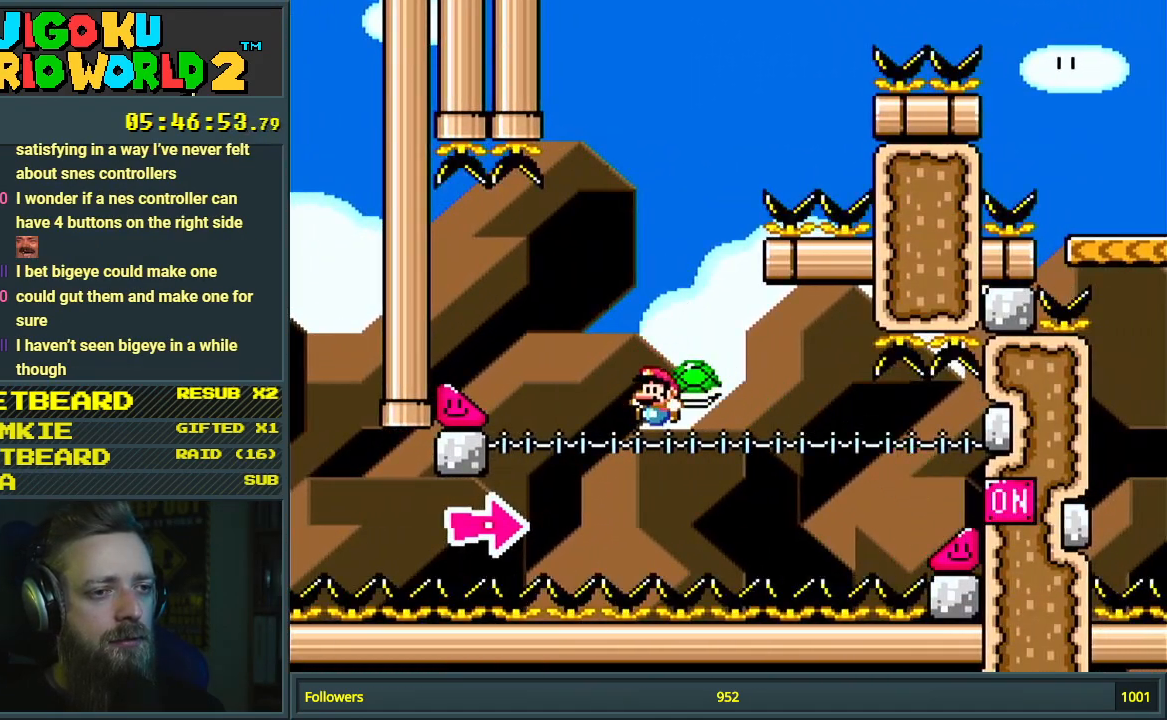
{"buttons": ["B", "Y"], "events": []}
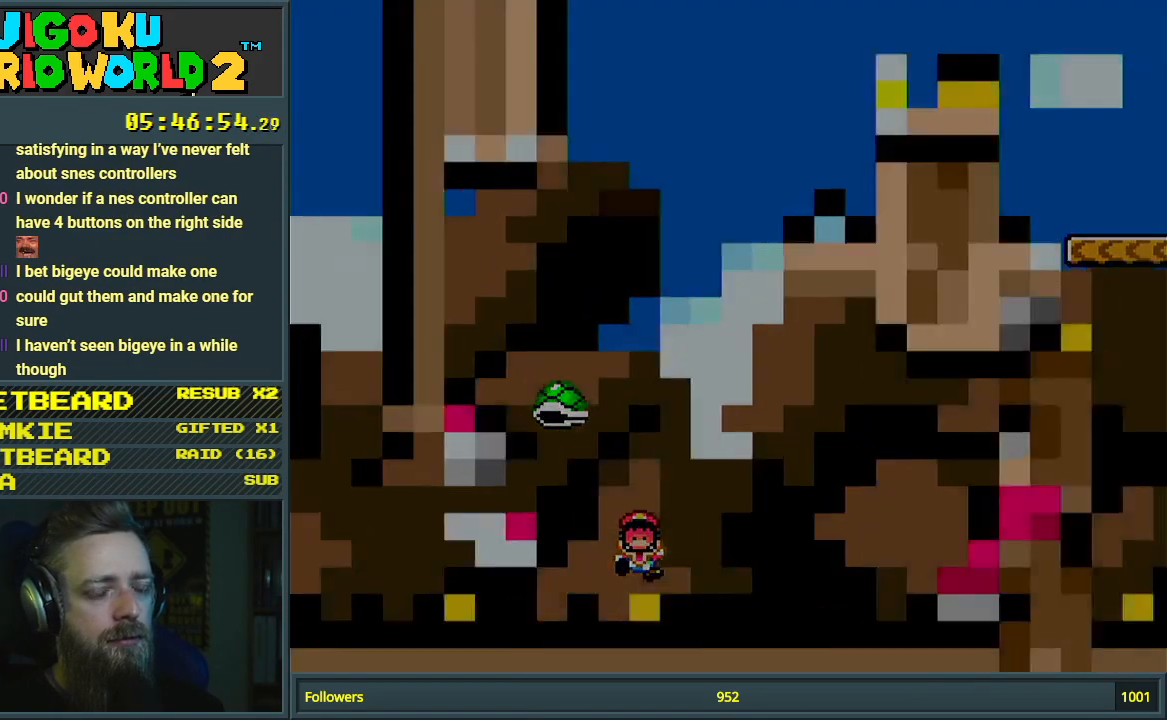
{"buttons": [], "events": [[50, "B", "up"], [400, "Y", "up"]]}
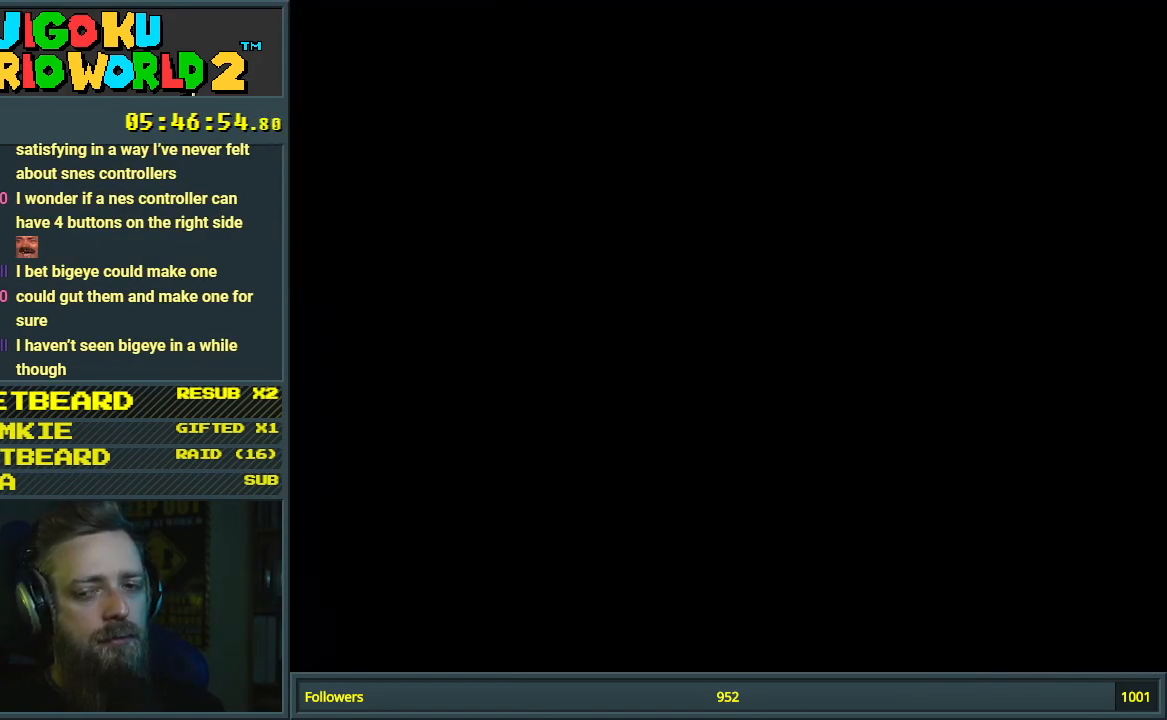
{"buttons": [], "events": []}
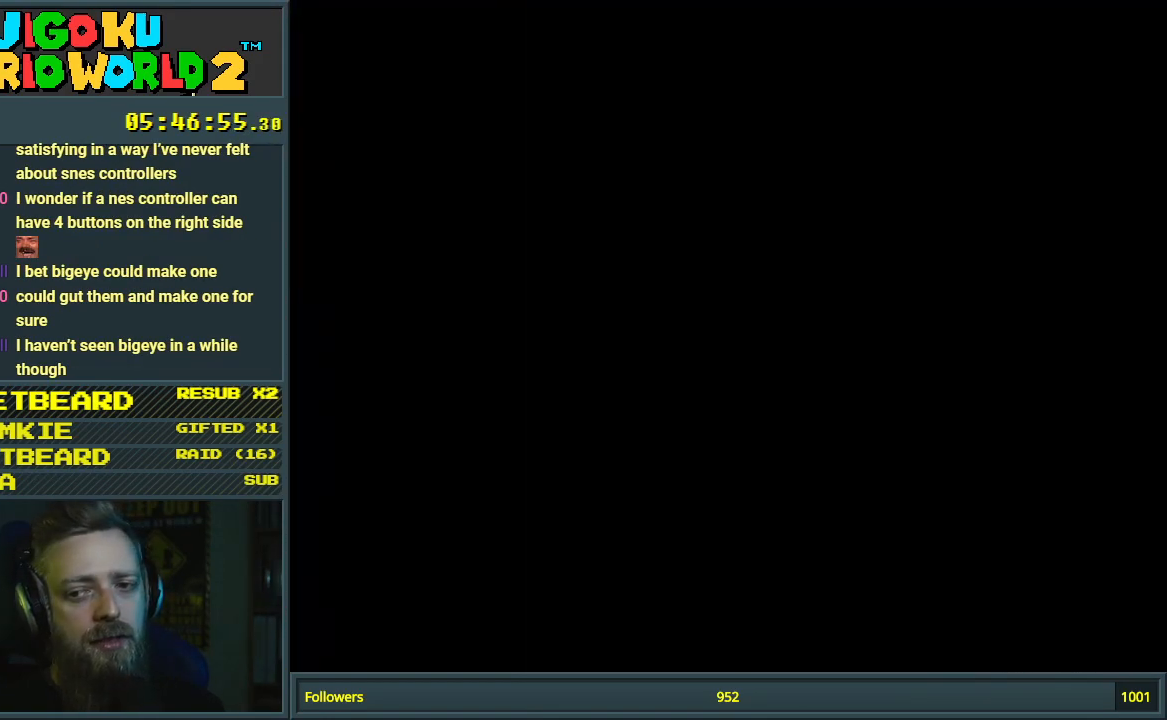
{"buttons": [], "events": []}
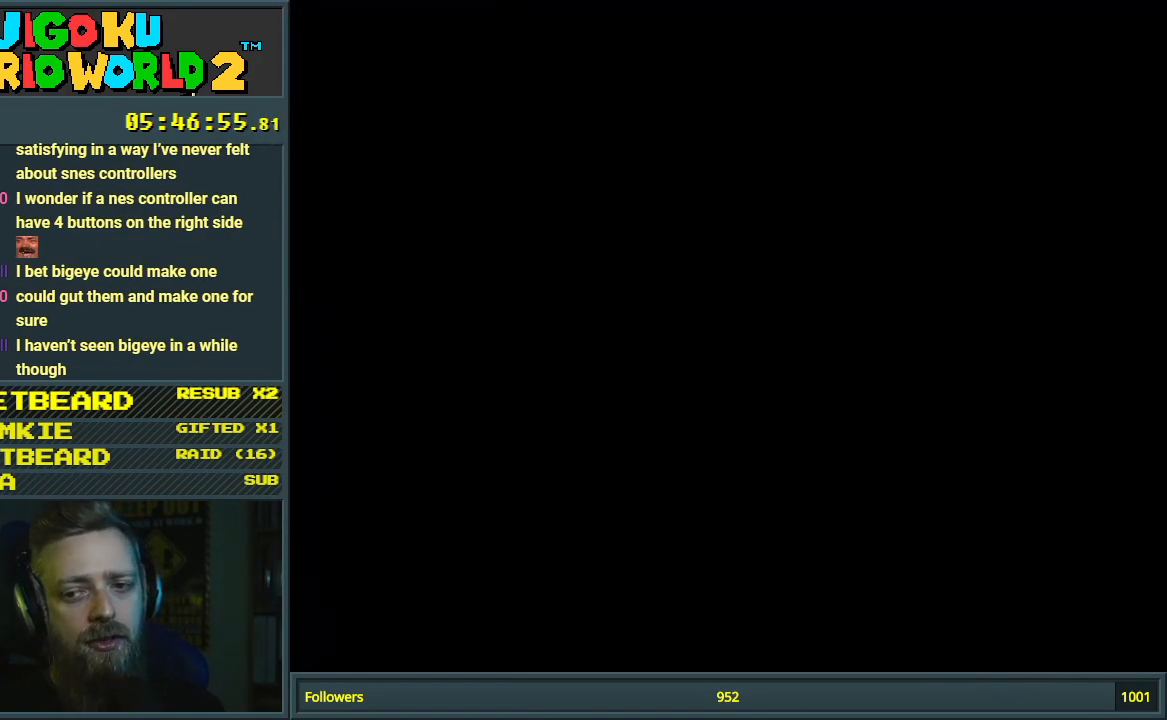
{"buttons": [], "events": []}